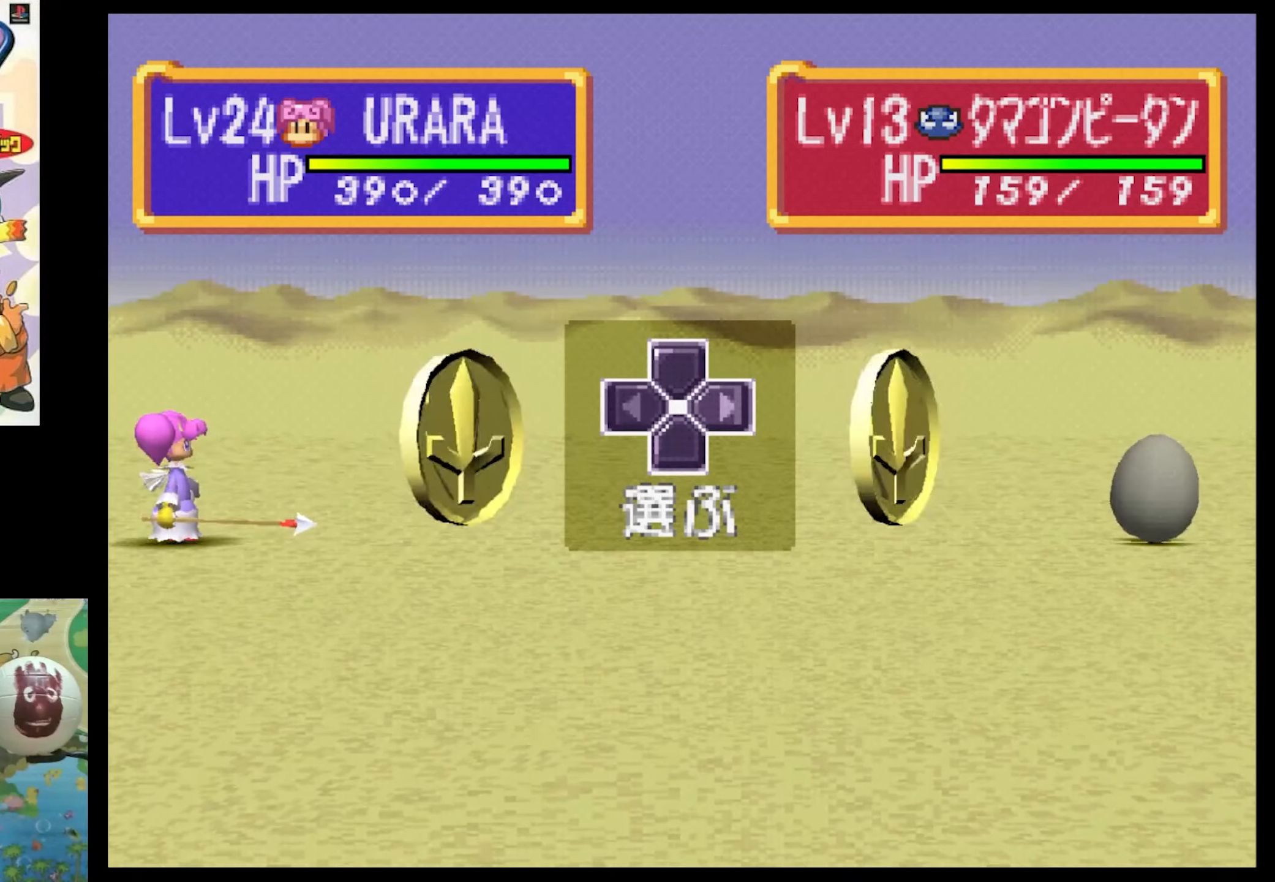
Gameplay with a controller (PlayStation layout); each line is a JSON object with the inputs held at the frame after it. "events" lists button and stick changes between this image and that frame as [ms after this image, input, new state], when the widget could be followed in between. Not read: L3 R3.
{"buttons": ["CIRCLE"], "events": [[17, "CIRCLE", "down"], [100, "CIRCLE", "up"], [217, "CIRCLE", "down"], [317, "CIRCLE", "up"], [400, "CIRCLE", "down"]]}
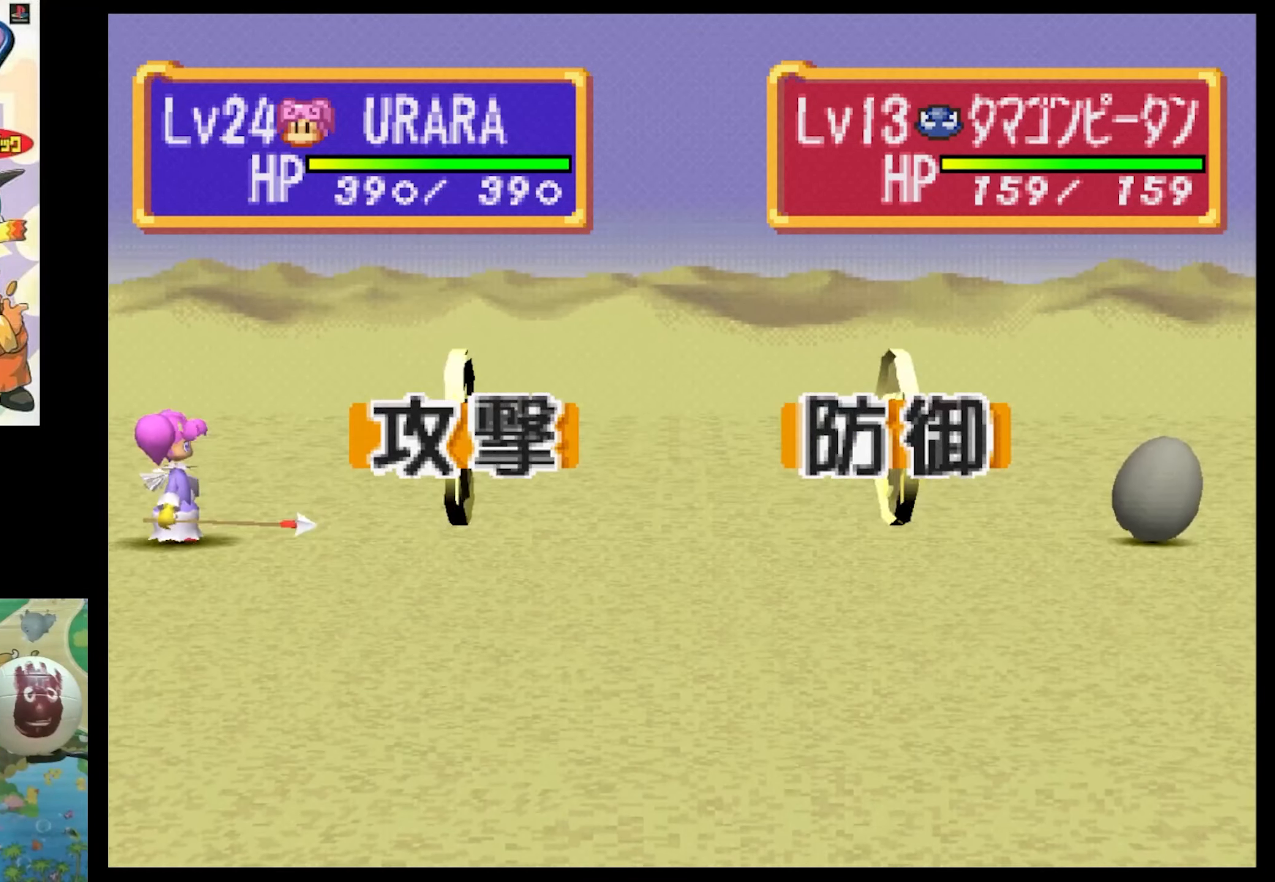
{"buttons": [], "events": [[17, "CIRCLE", "up"], [100, "CIRCLE", "down"], [183, "CIRCLE", "up"], [400, "CIRCLE", "down"], [483, "CIRCLE", "up"]]}
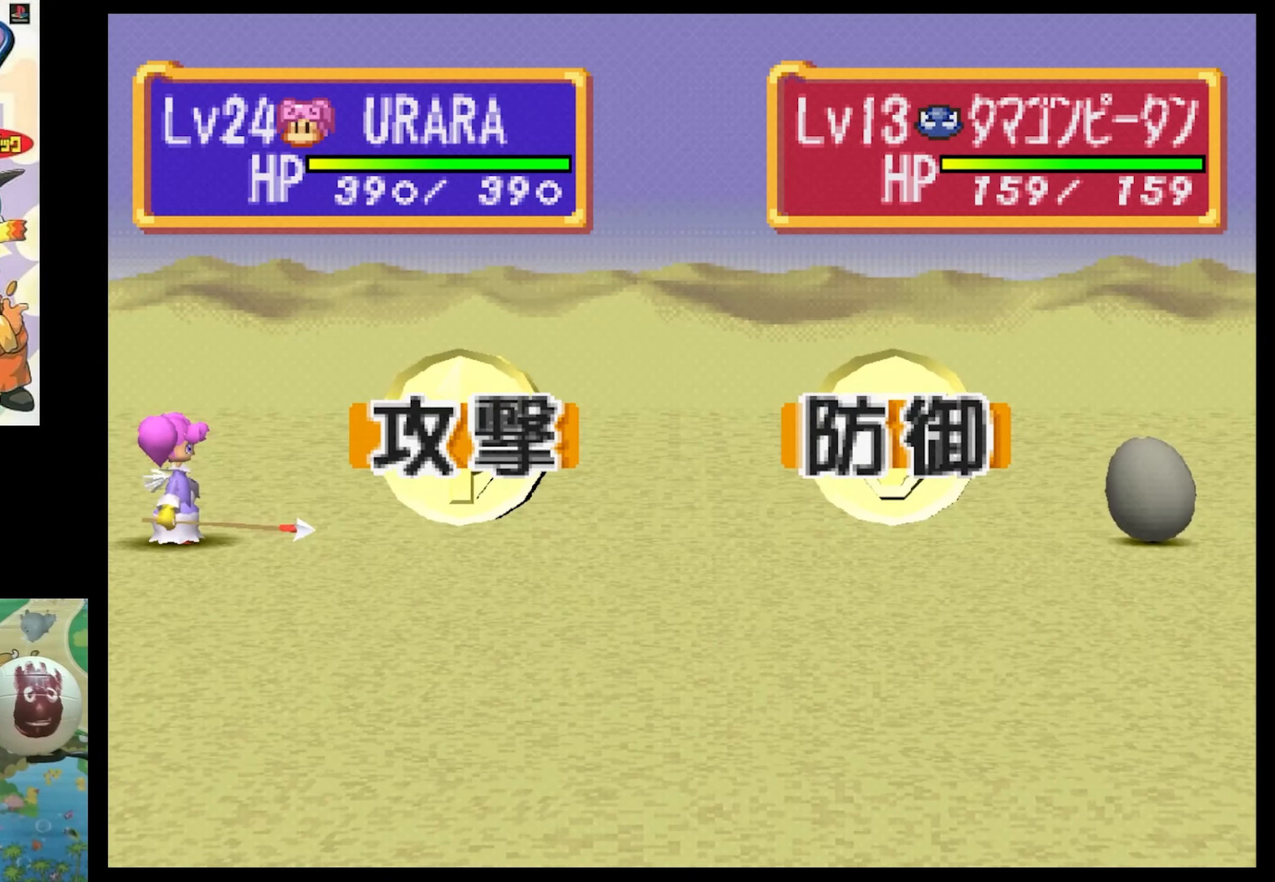
{"buttons": [], "events": [[150, "CIRCLE", "down"], [217, "CIRCLE", "up"], [383, "CIRCLE", "down"], [450, "CIRCLE", "up"]]}
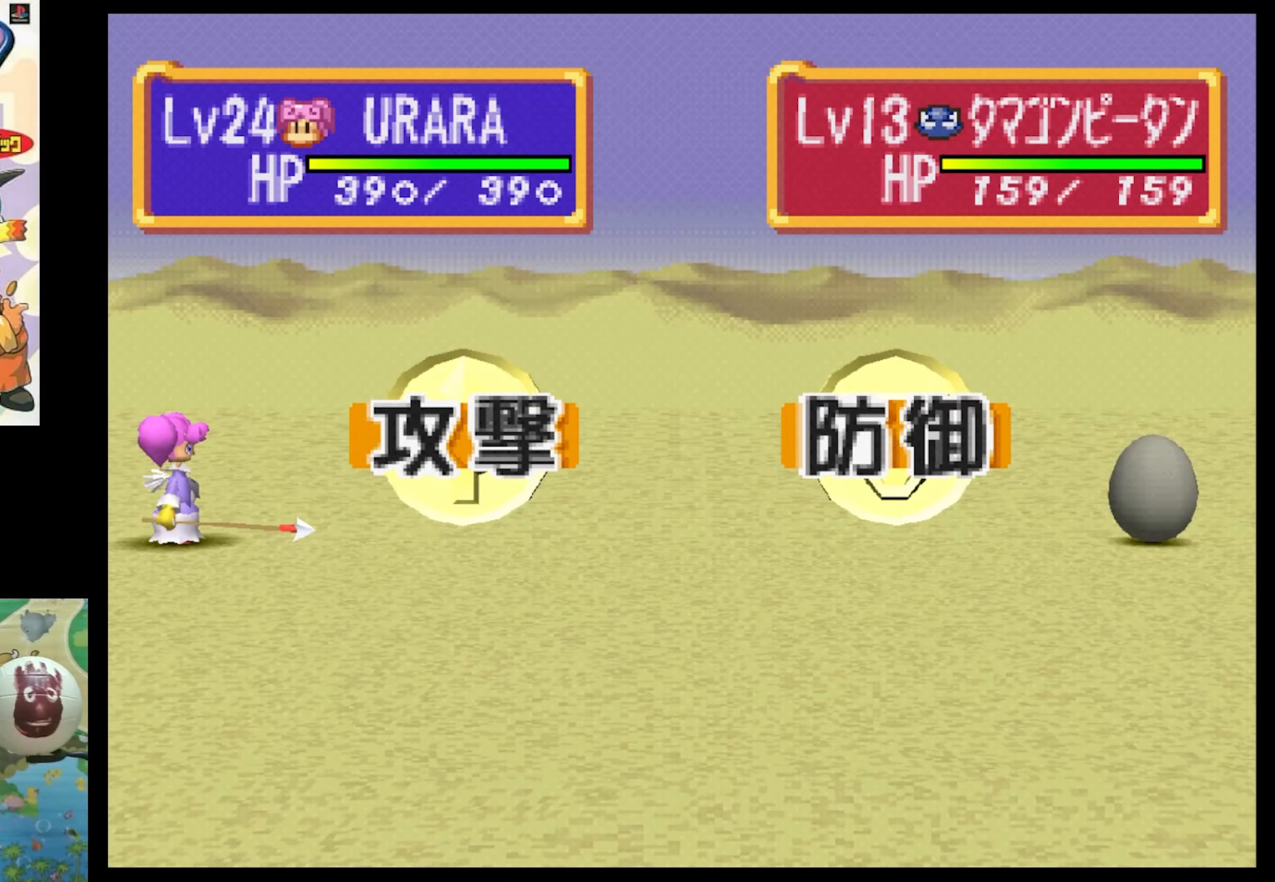
{"buttons": ["CIRCLE"], "events": [[67, "CIRCLE", "down"], [150, "CIRCLE", "up"], [283, "CIRCLE", "down"], [350, "CIRCLE", "up"], [483, "CIRCLE", "down"]]}
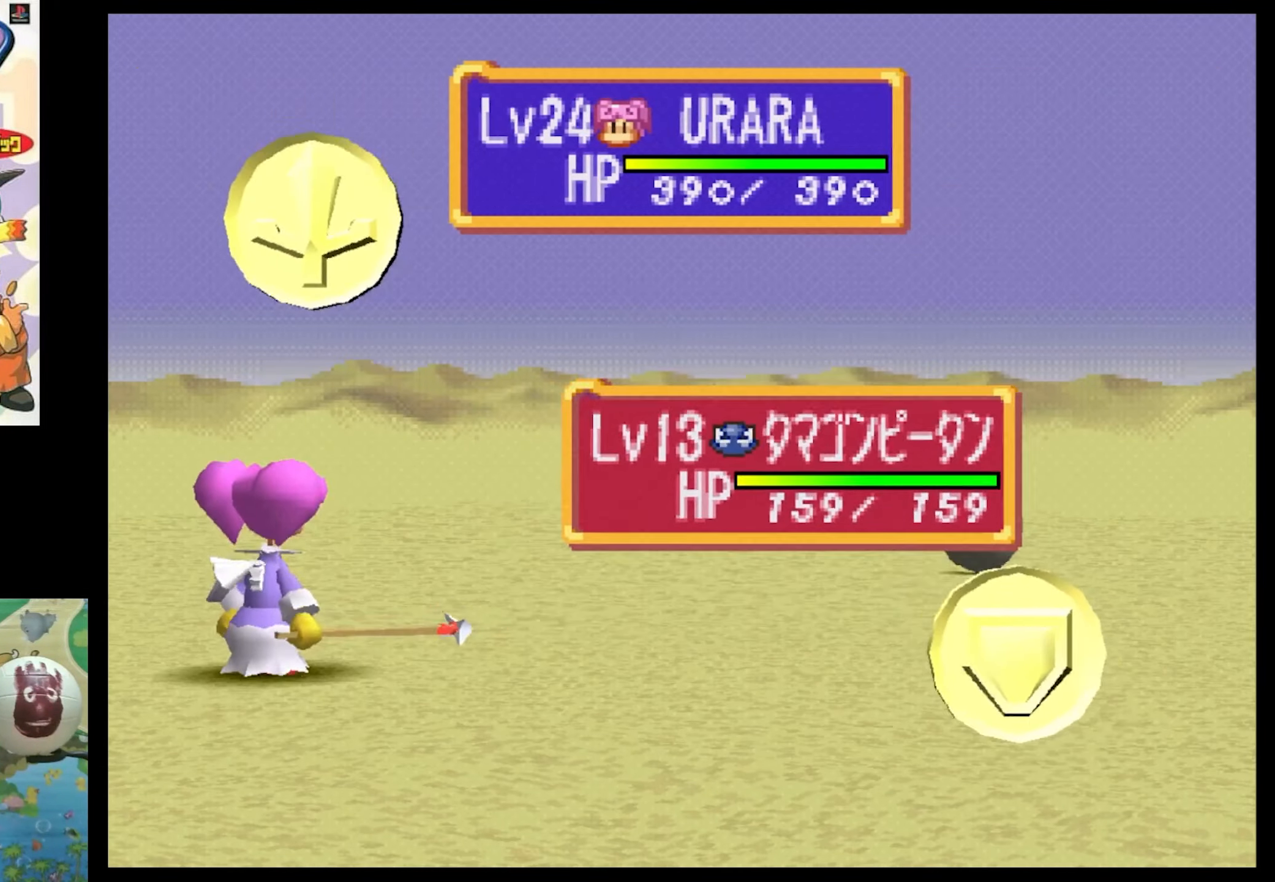
{"buttons": [], "events": [[117, "CIRCLE", "up"], [200, "CIRCLE", "down"], [283, "CIRCLE", "up"], [417, "CIRCLE", "down"], [483, "CIRCLE", "up"]]}
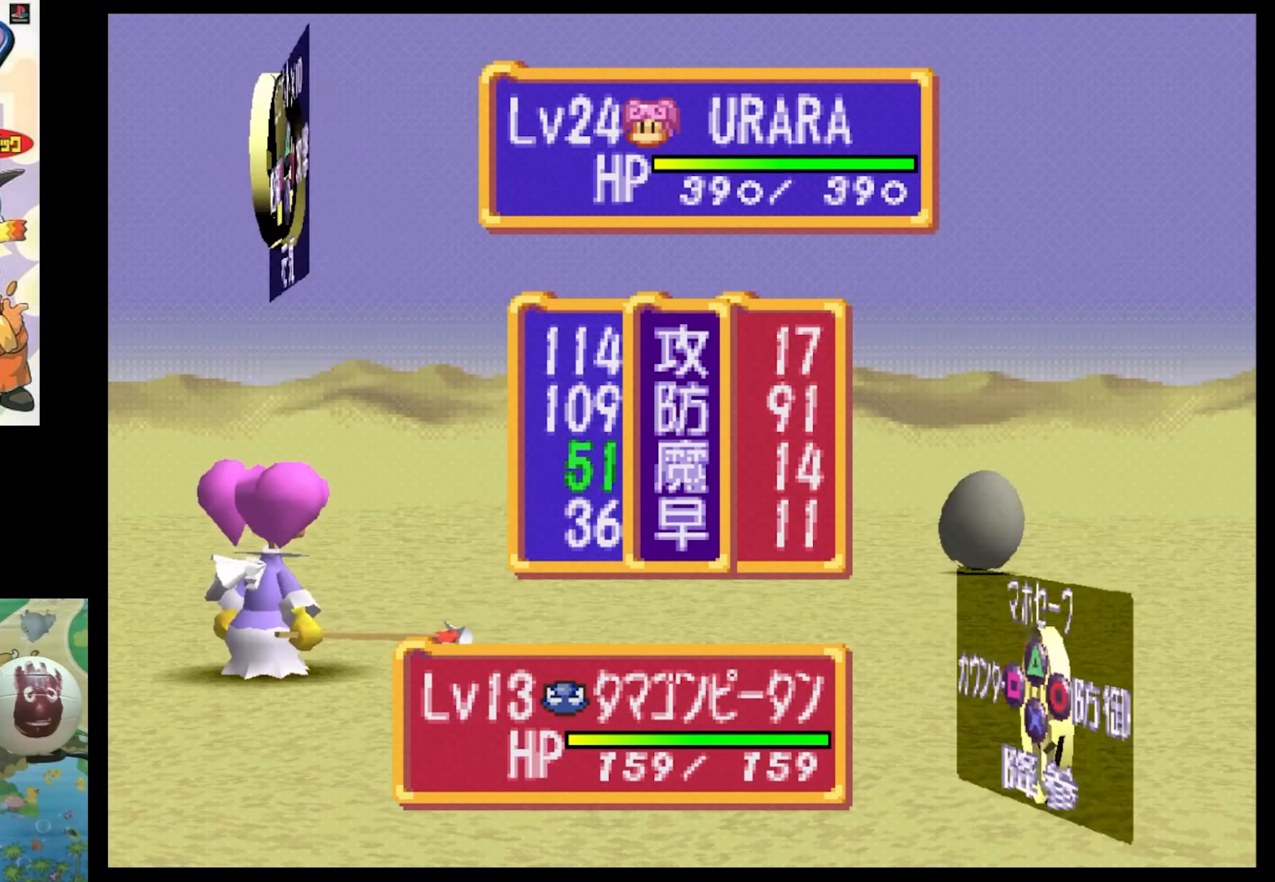
{"buttons": ["CIRCLE"], "events": [[83, "CIRCLE", "down"], [183, "CIRCLE", "up"], [283, "CIRCLE", "down"], [400, "CIRCLE", "up"], [500, "CIRCLE", "down"]]}
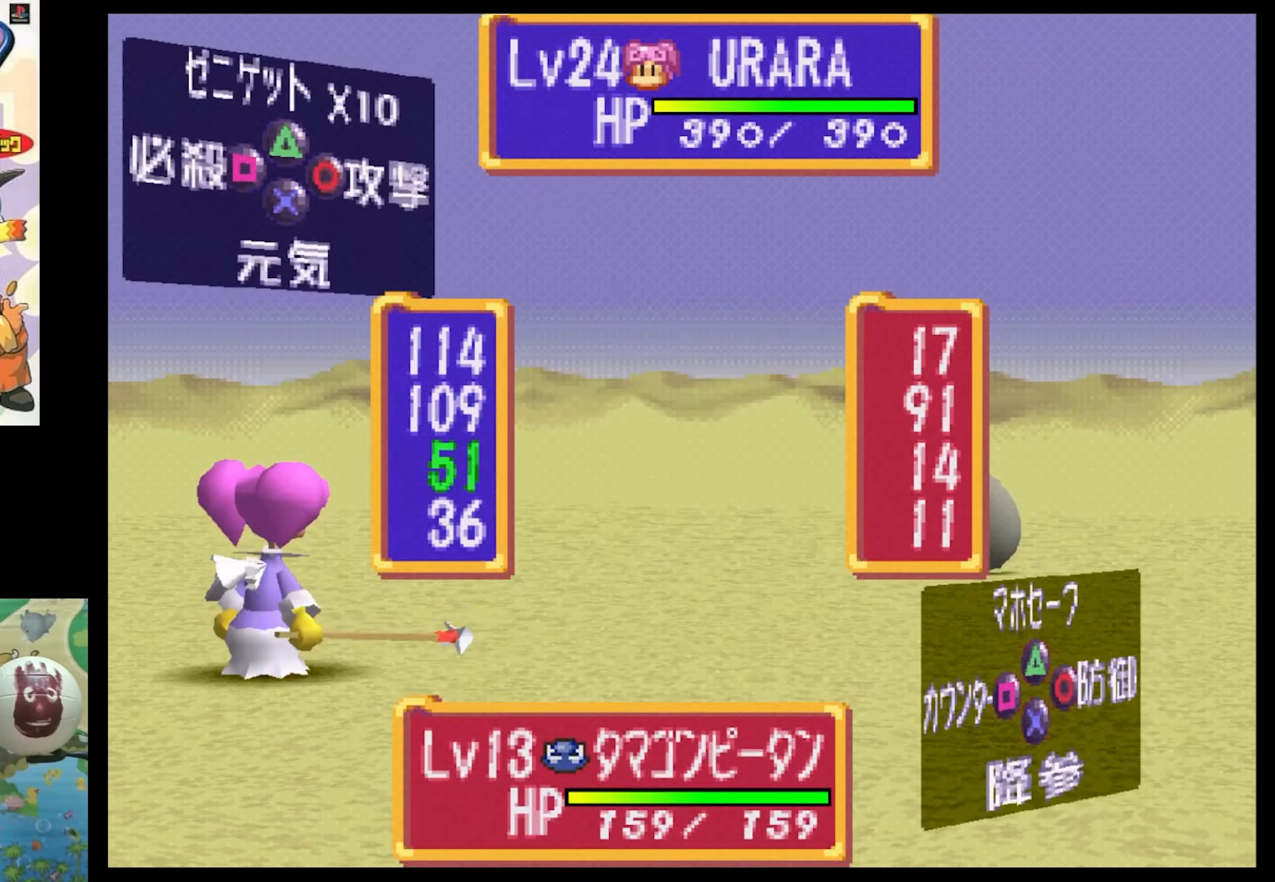
{"buttons": ["CIRCLE"], "events": [[133, "CIRCLE", "up"], [217, "CIRCLE", "down"], [300, "CIRCLE", "up"], [417, "CIRCLE", "down"]]}
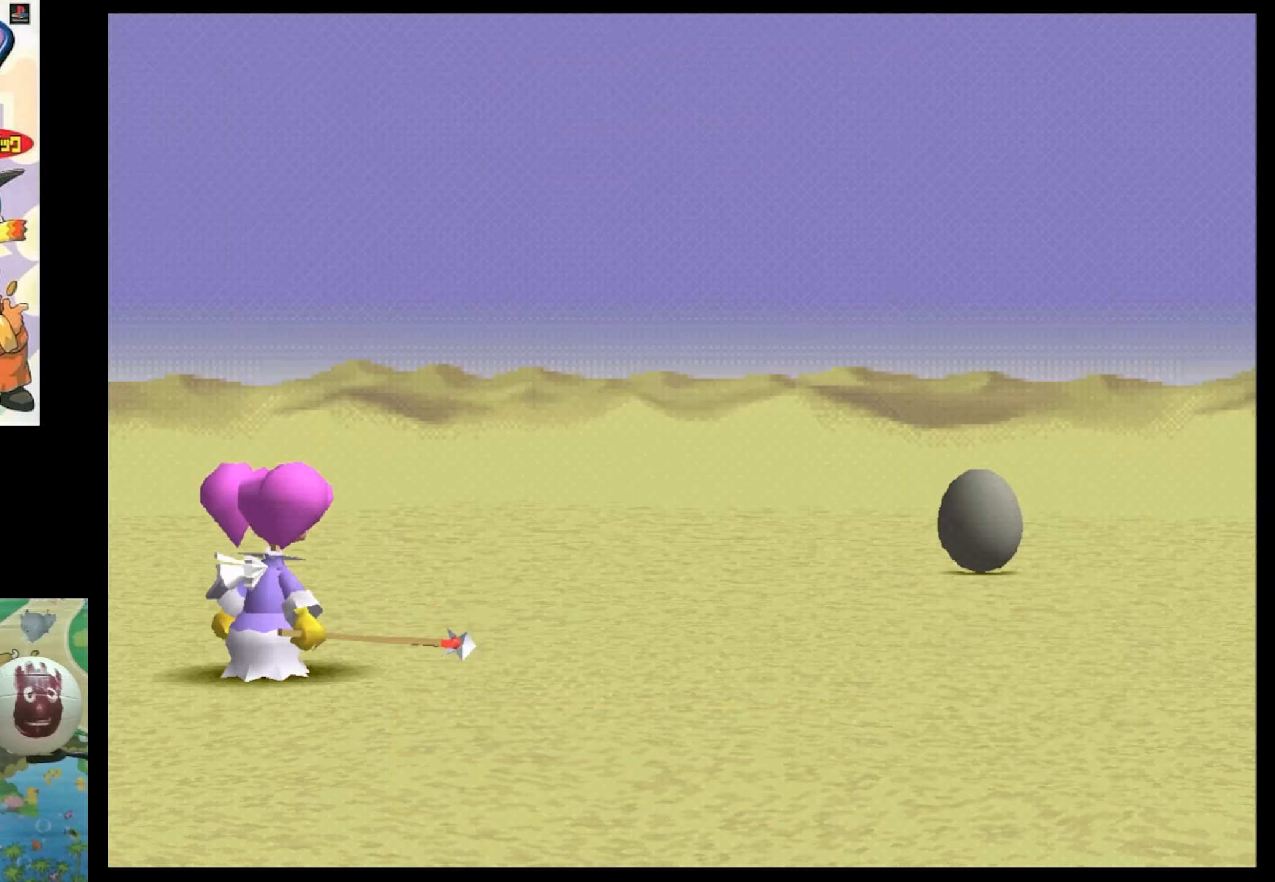
{"buttons": [], "events": [[50, "CIRCLE", "up"], [117, "CIRCLE", "down"], [217, "CIRCLE", "up"]]}
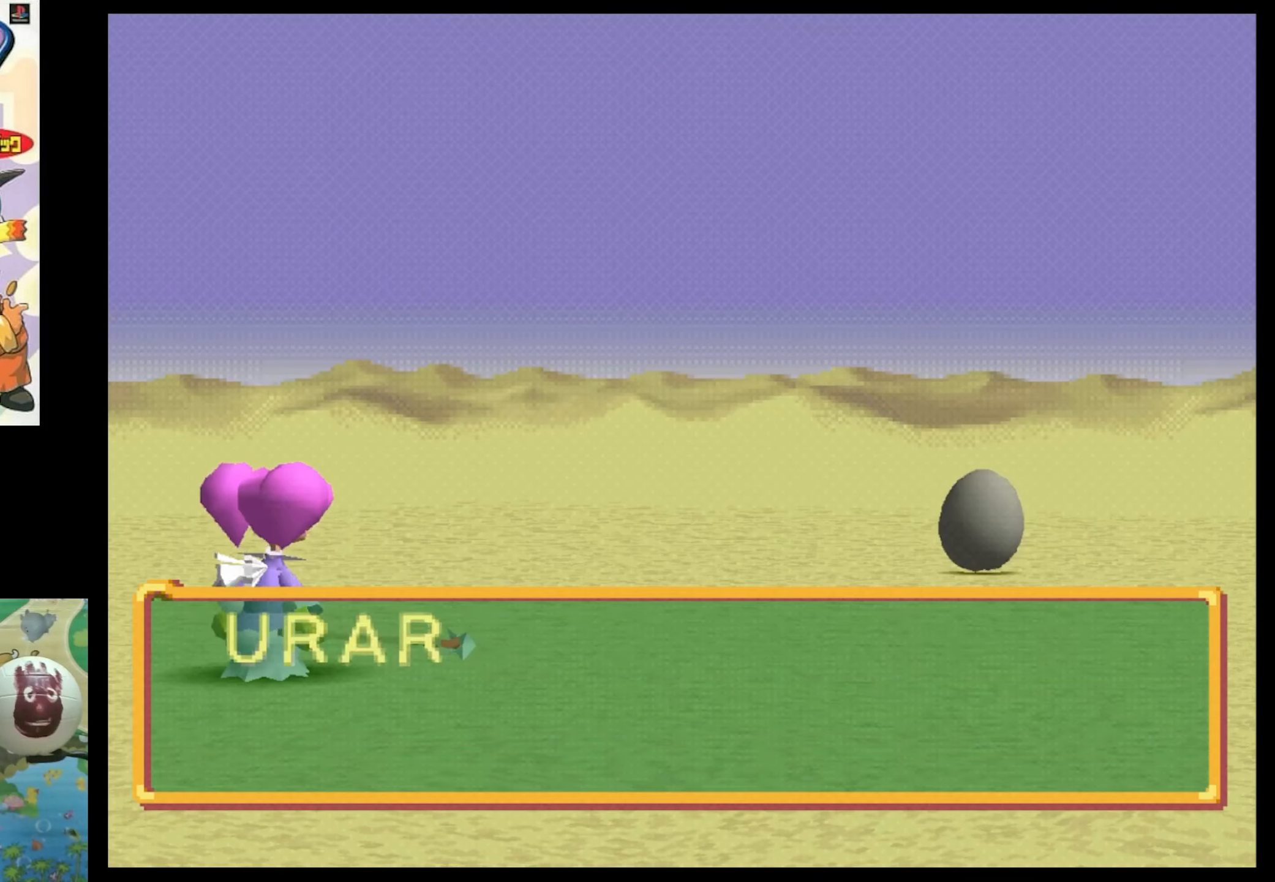
{"buttons": [], "events": [[267, "CIRCLE", "down"], [384, "CIRCLE", "up"]]}
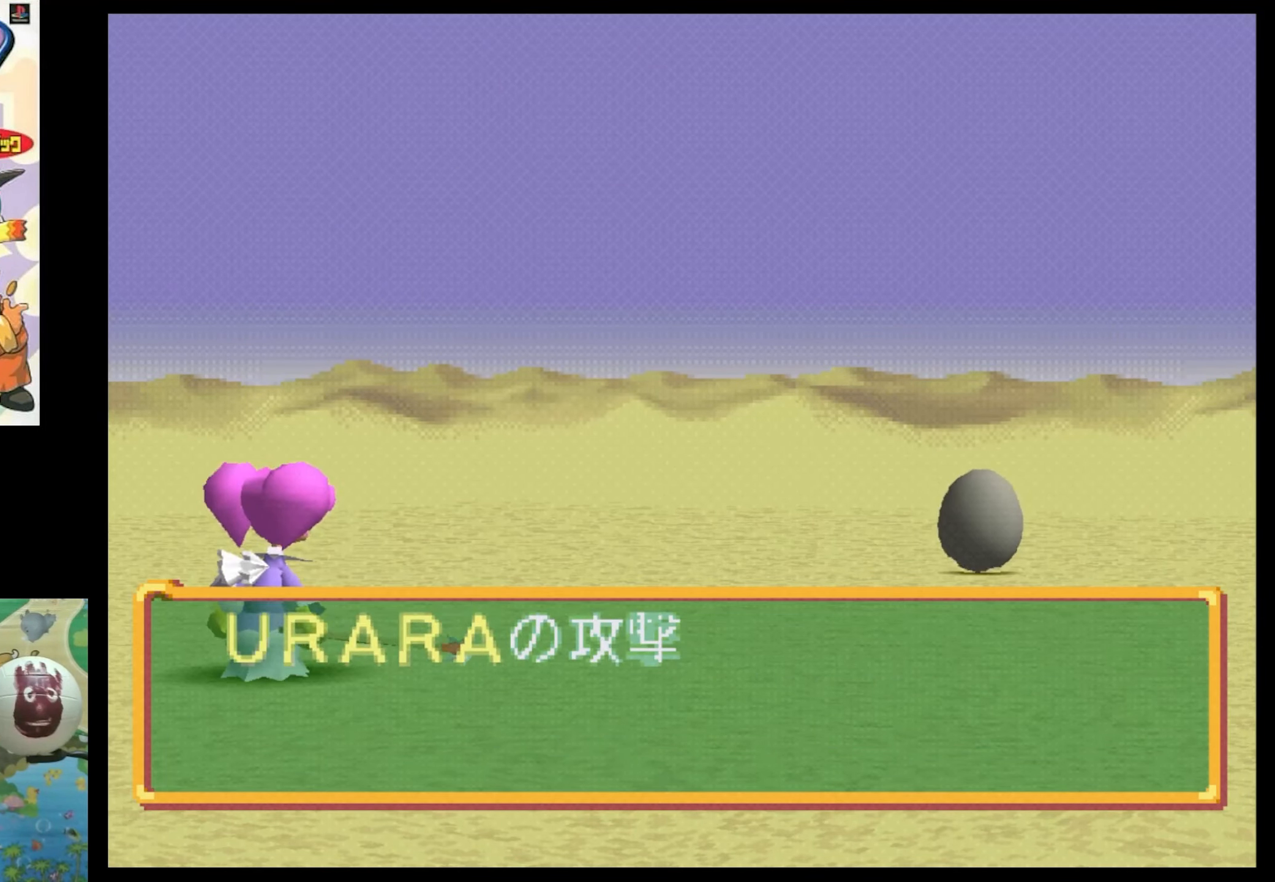
{"buttons": [], "events": []}
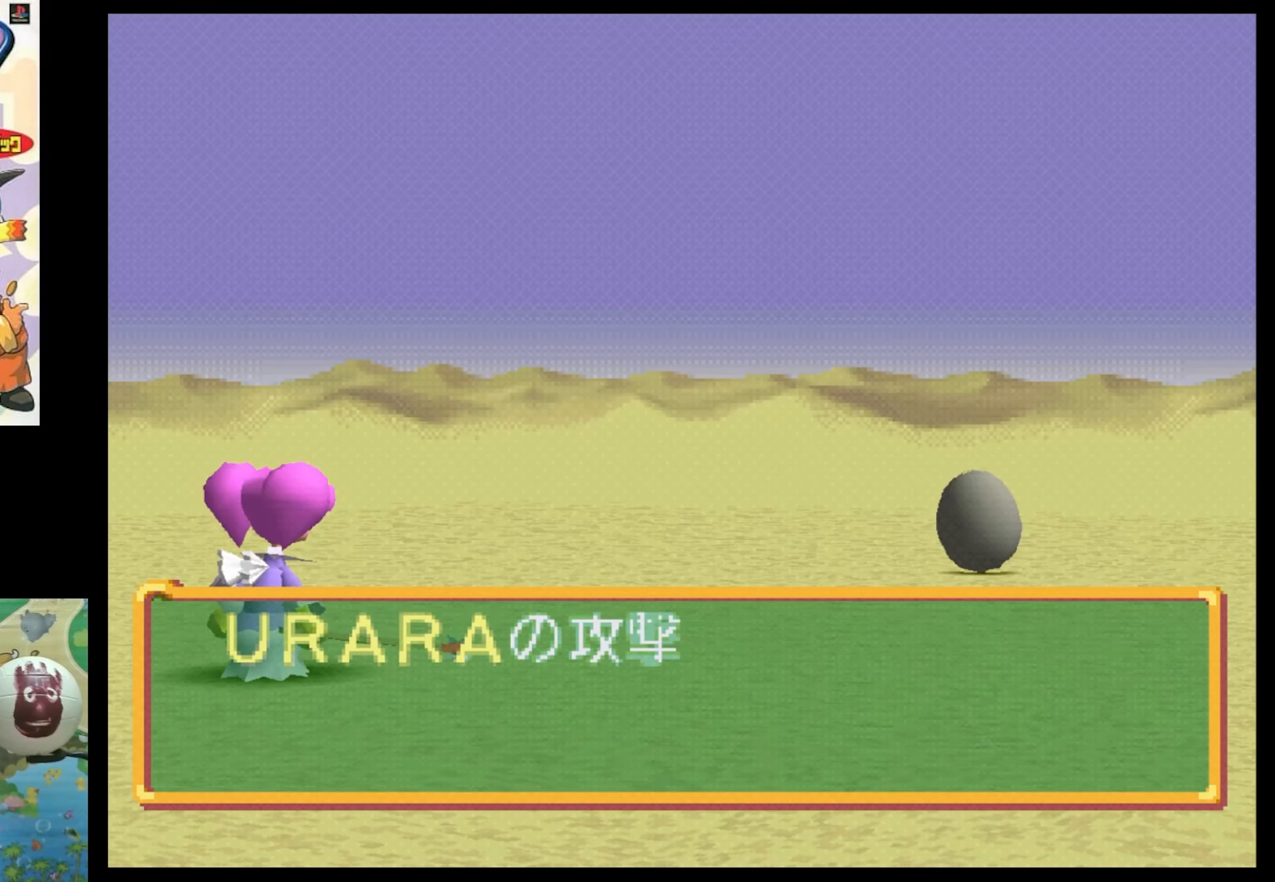
{"buttons": [], "events": []}
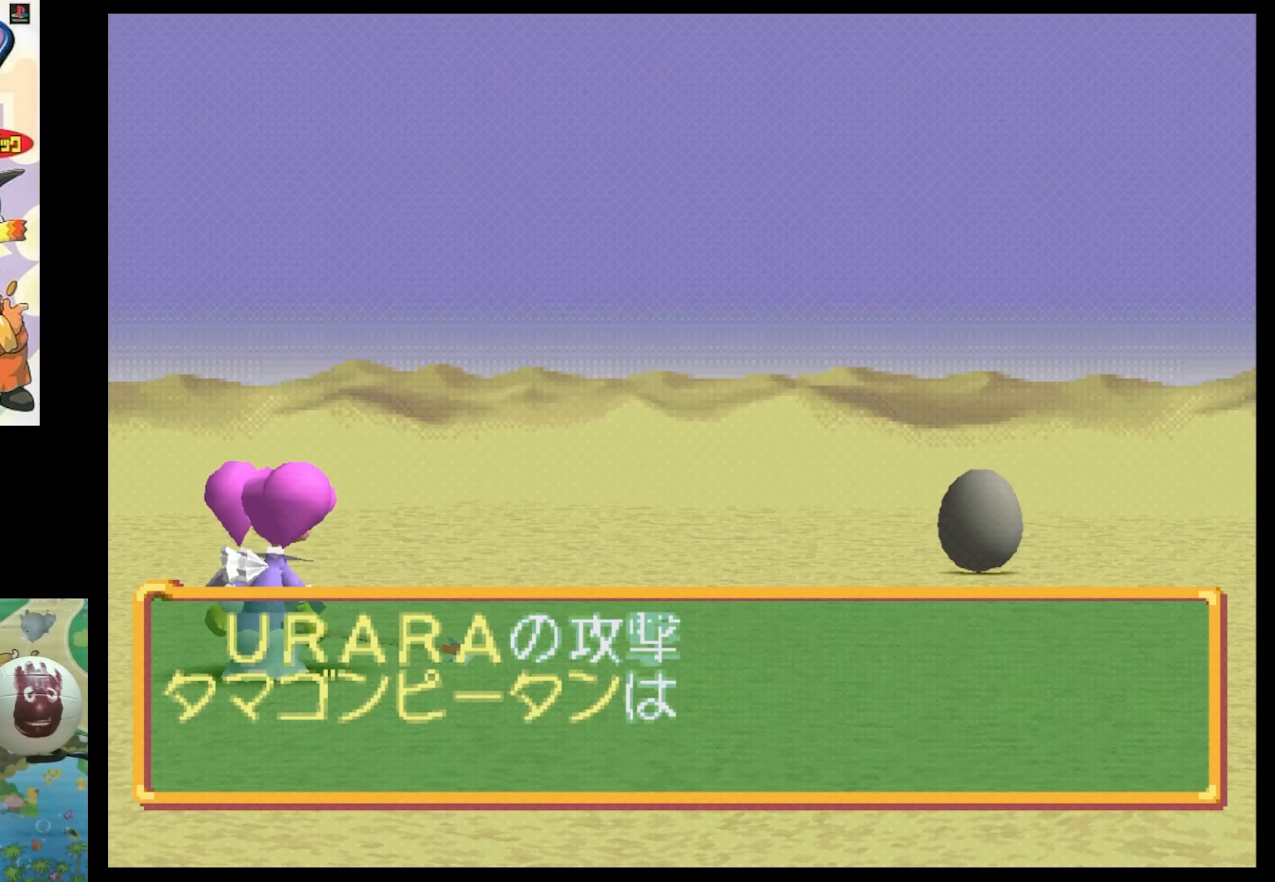
{"buttons": ["CIRCLE"], "events": [[267, "CIRCLE", "down"], [384, "CIRCLE", "up"], [467, "CIRCLE", "down"]]}
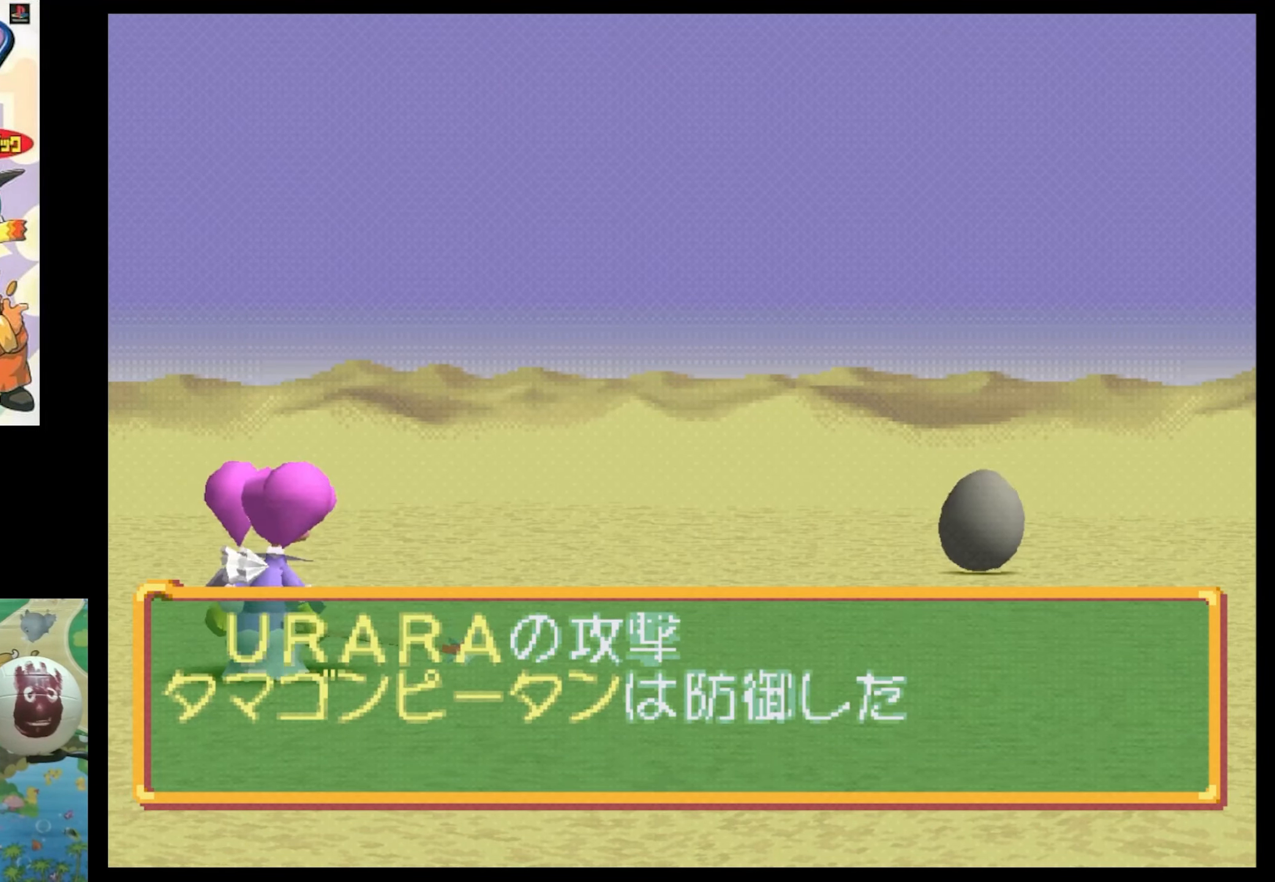
{"buttons": ["CIRCLE"], "events": [[50, "CIRCLE", "up"], [150, "CIRCLE", "down"], [234, "CIRCLE", "up"], [400, "CIRCLE", "down"]]}
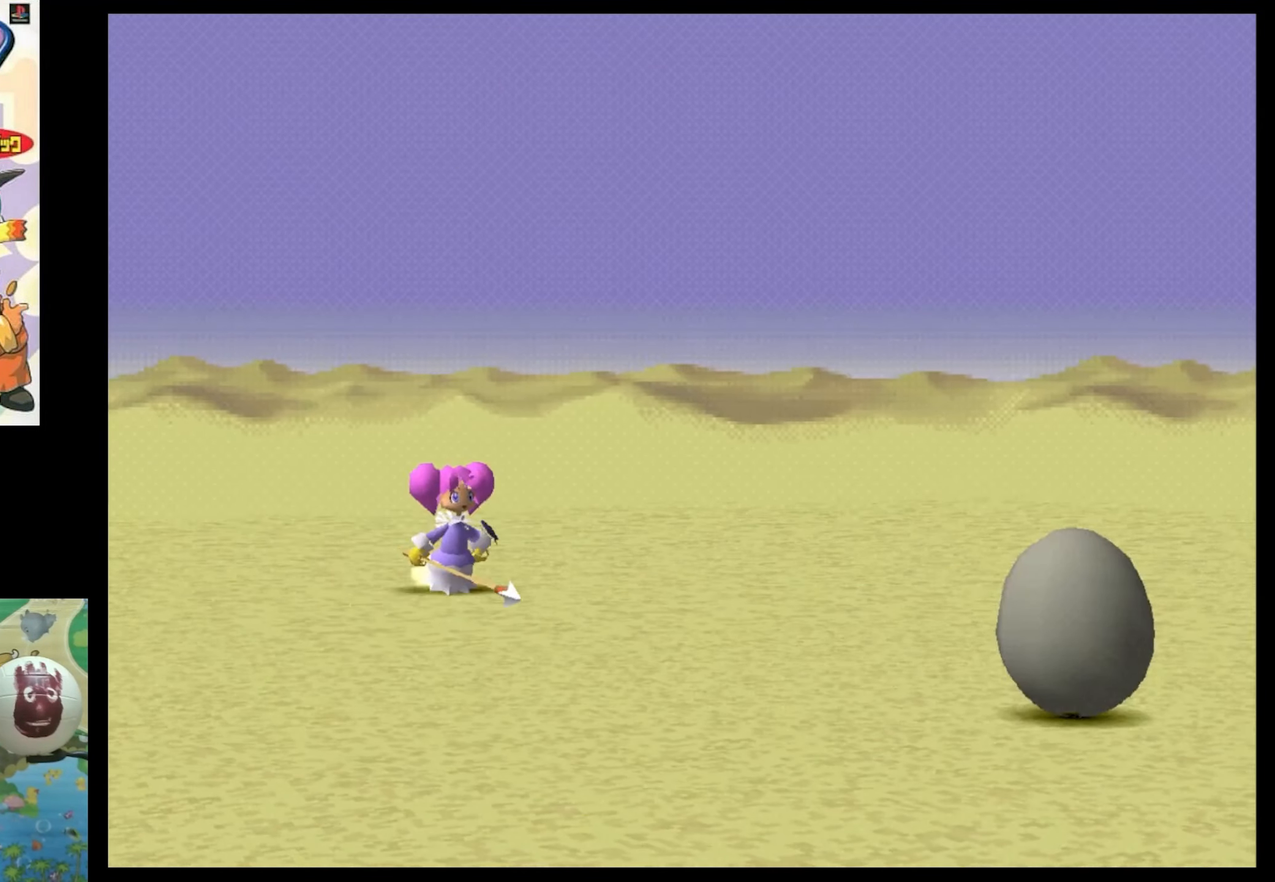
{"buttons": [], "events": [[217, "CIRCLE", "up"]]}
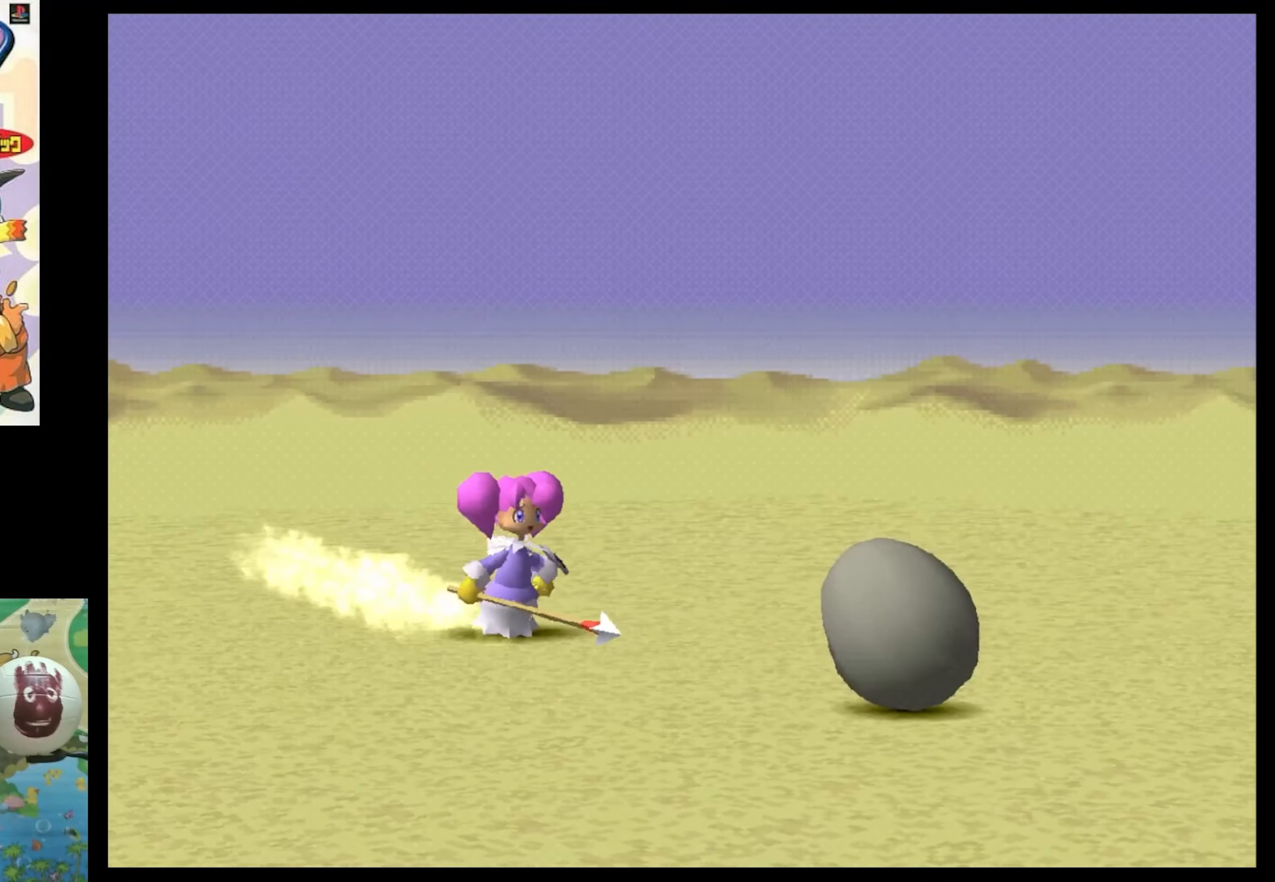
{"buttons": [], "events": []}
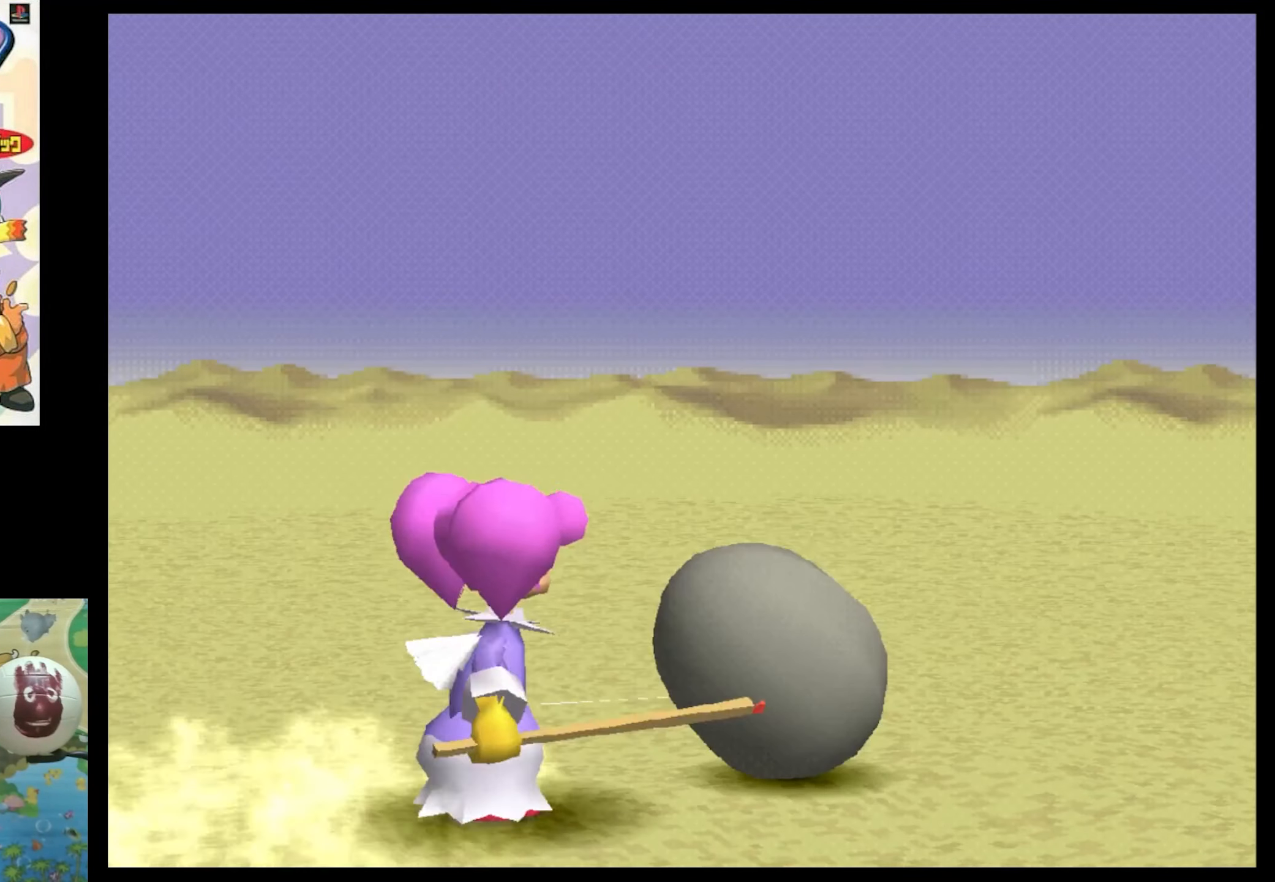
{"buttons": [], "events": []}
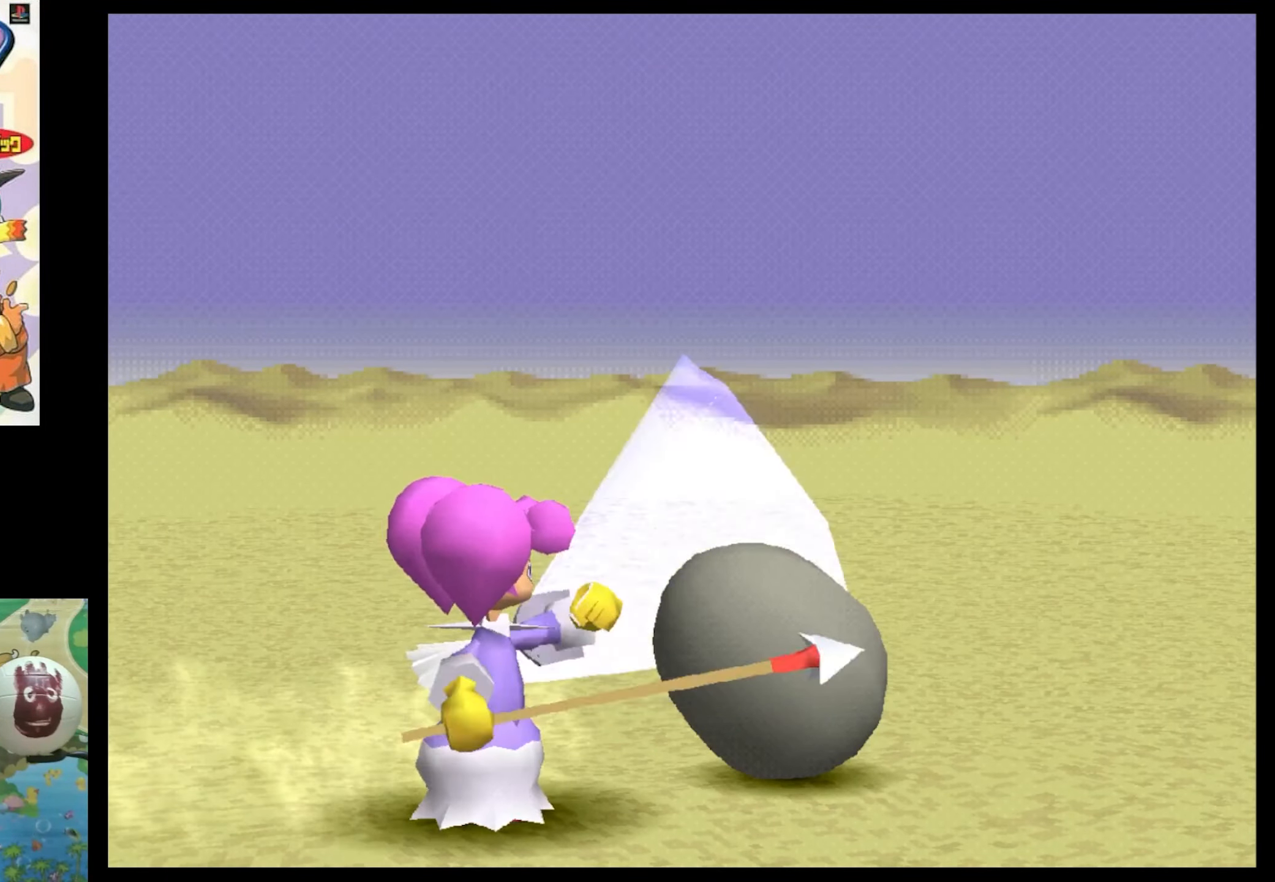
{"buttons": [], "events": []}
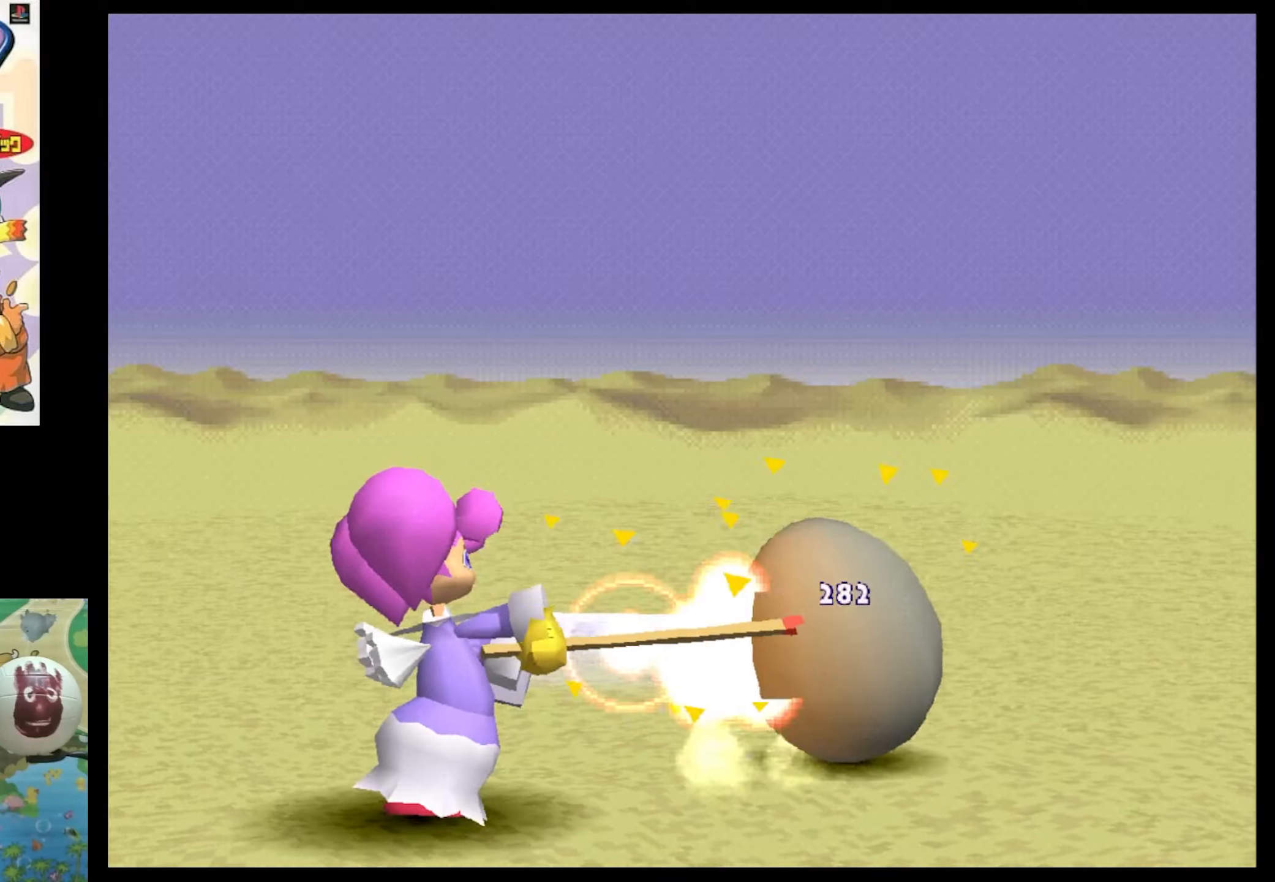
{"buttons": [], "events": []}
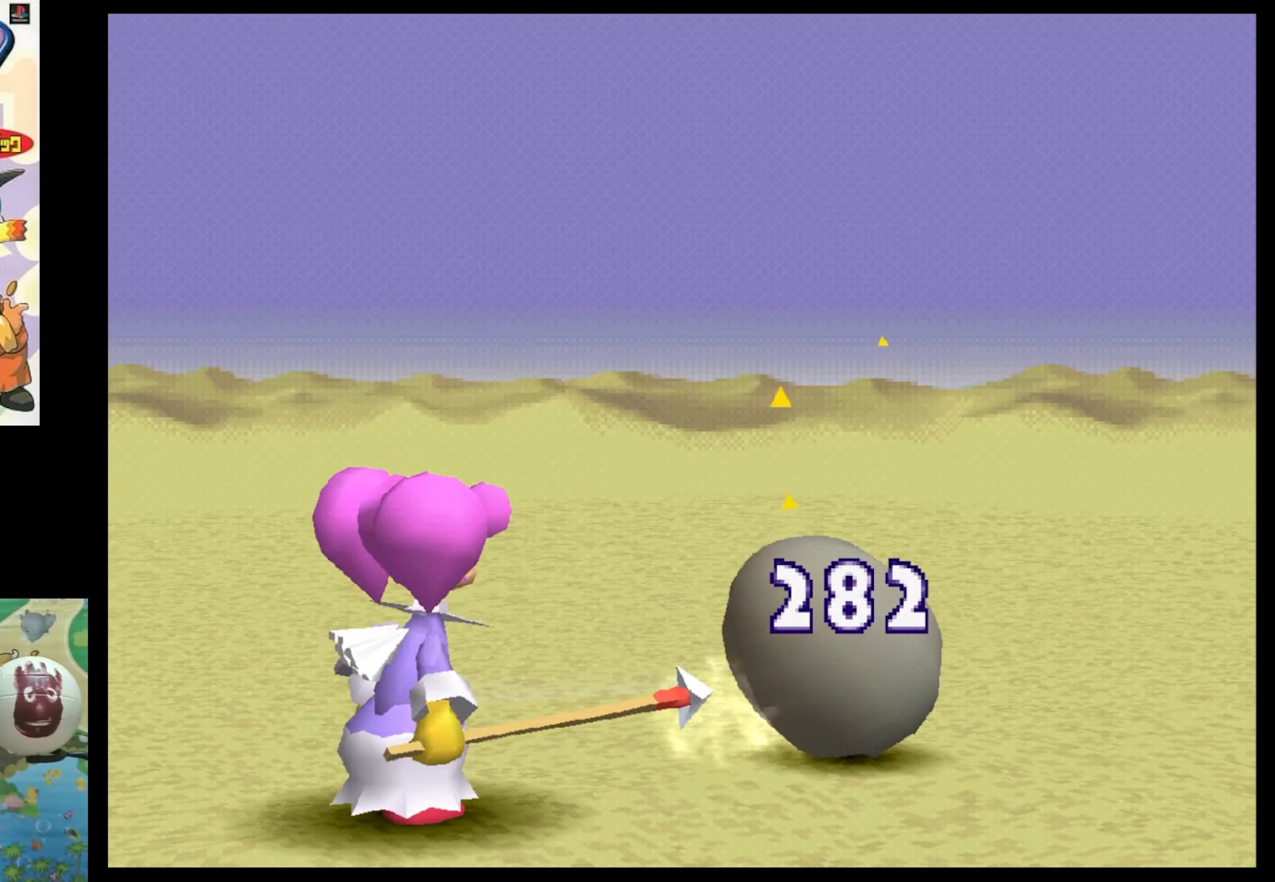
{"buttons": ["CIRCLE"], "events": [[483, "CIRCLE", "down"]]}
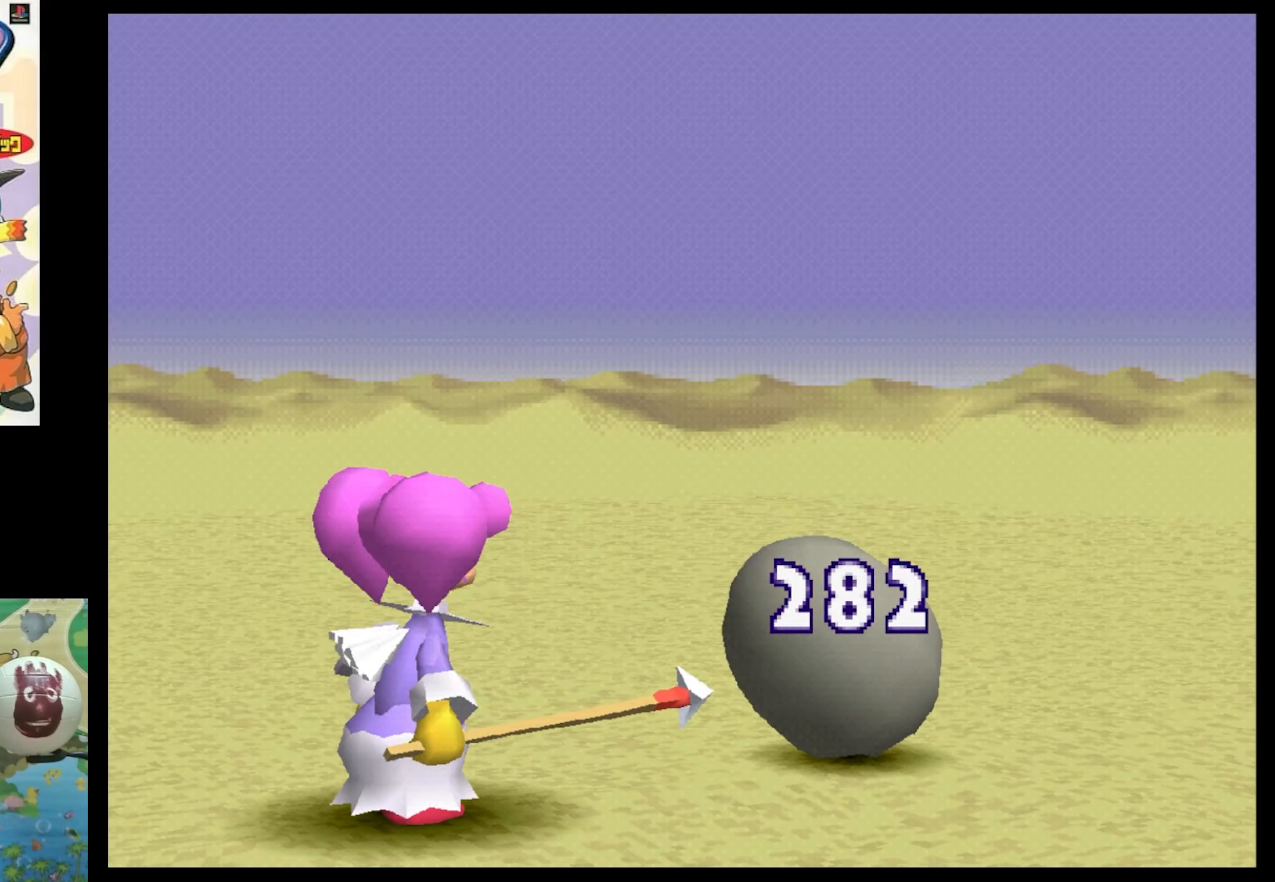
{"buttons": [], "events": [[50, "CIRCLE", "up"]]}
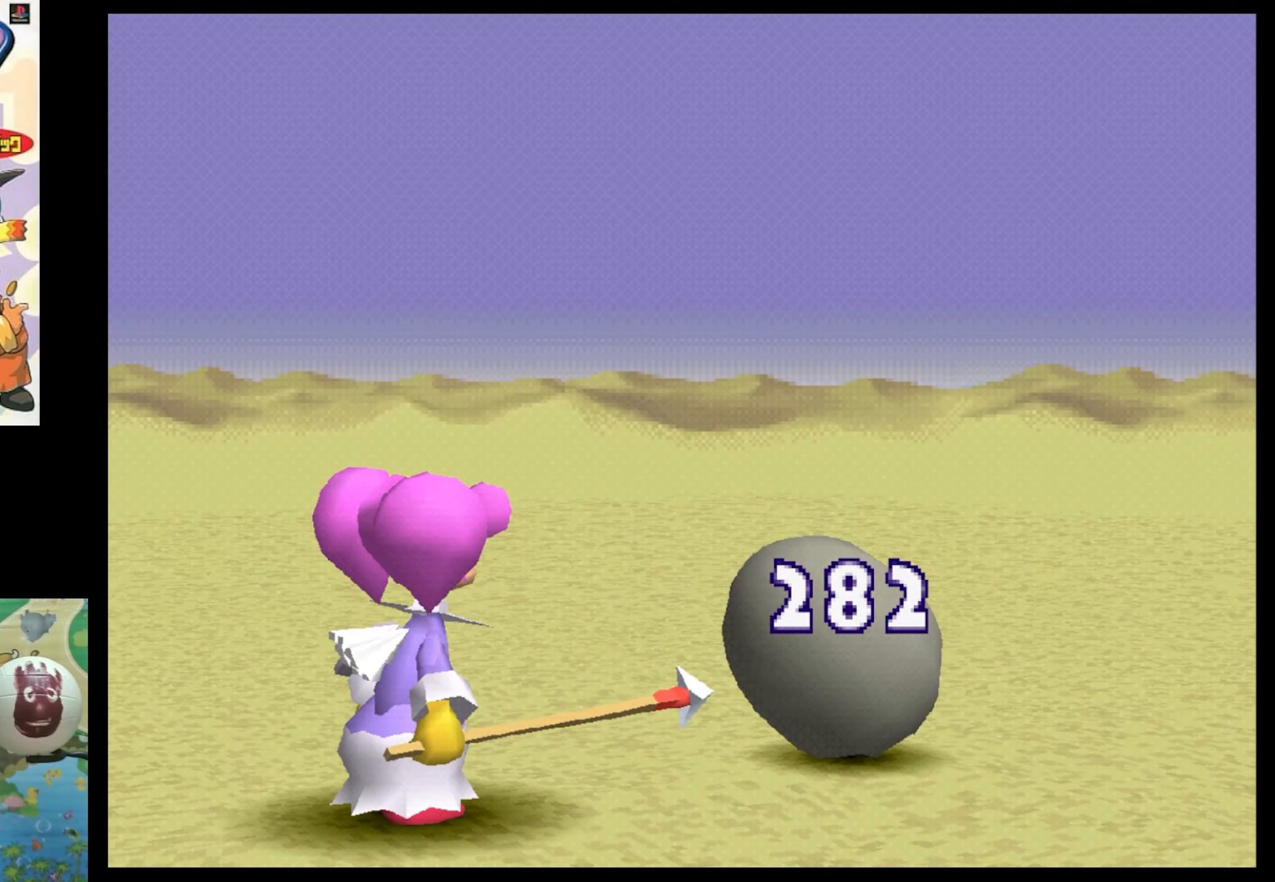
{"buttons": [], "events": []}
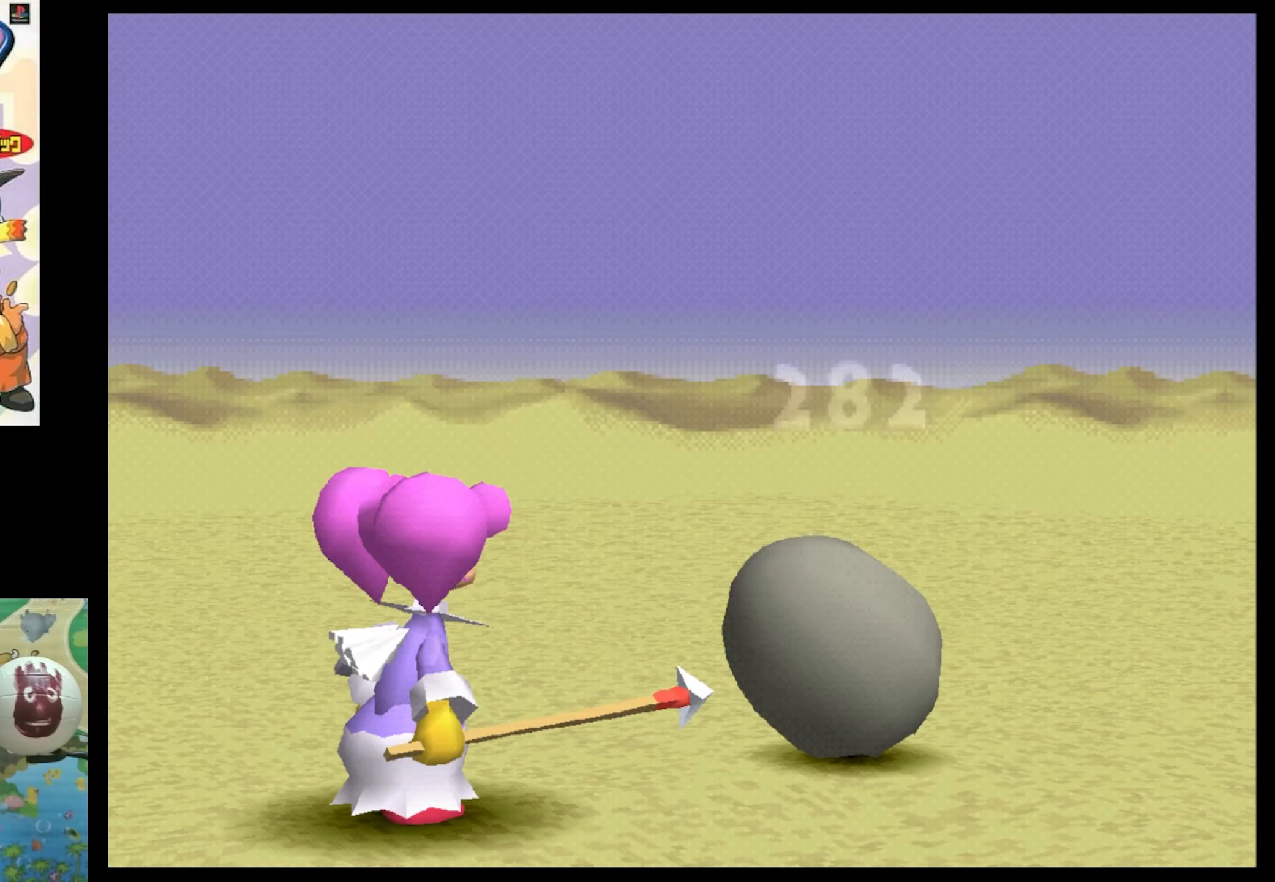
{"buttons": [], "events": []}
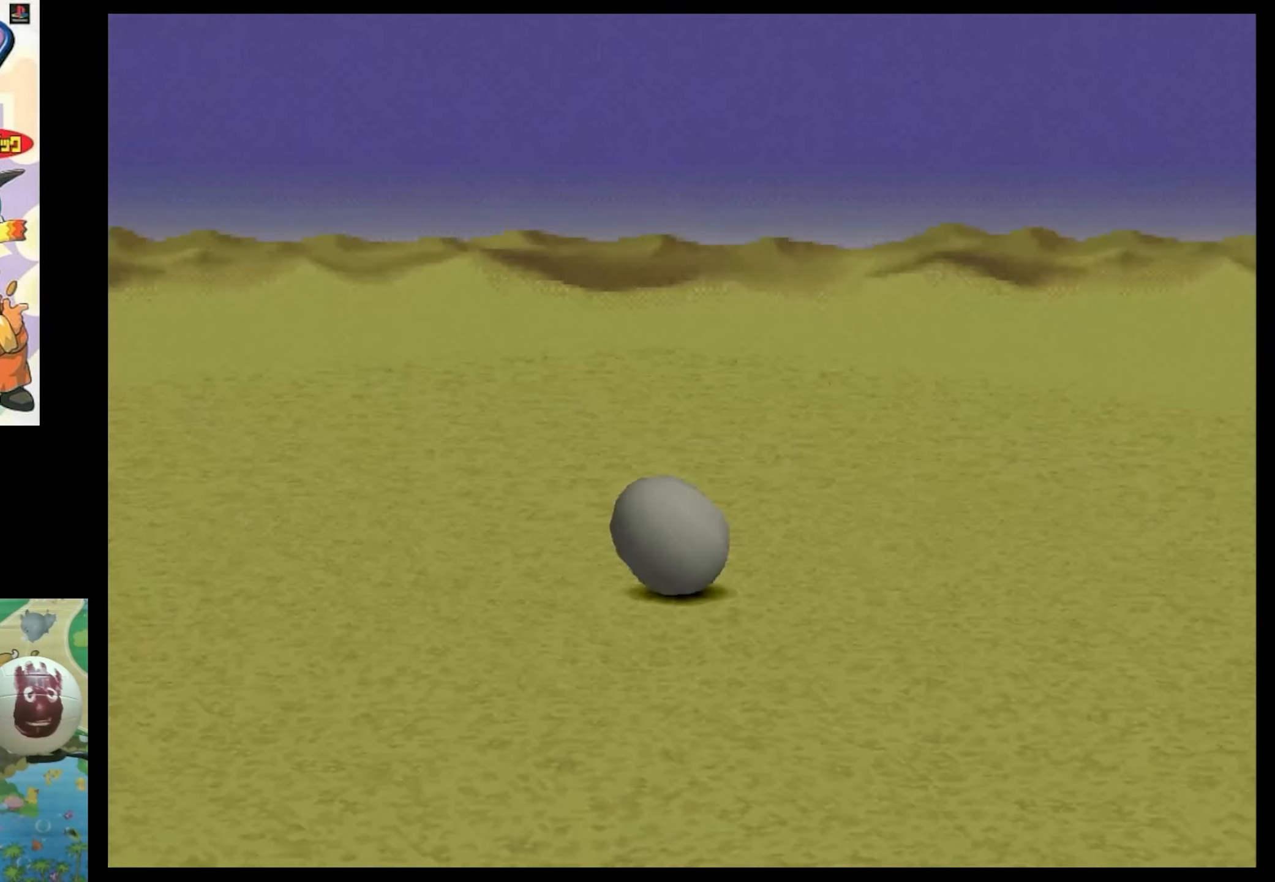
{"buttons": [], "events": []}
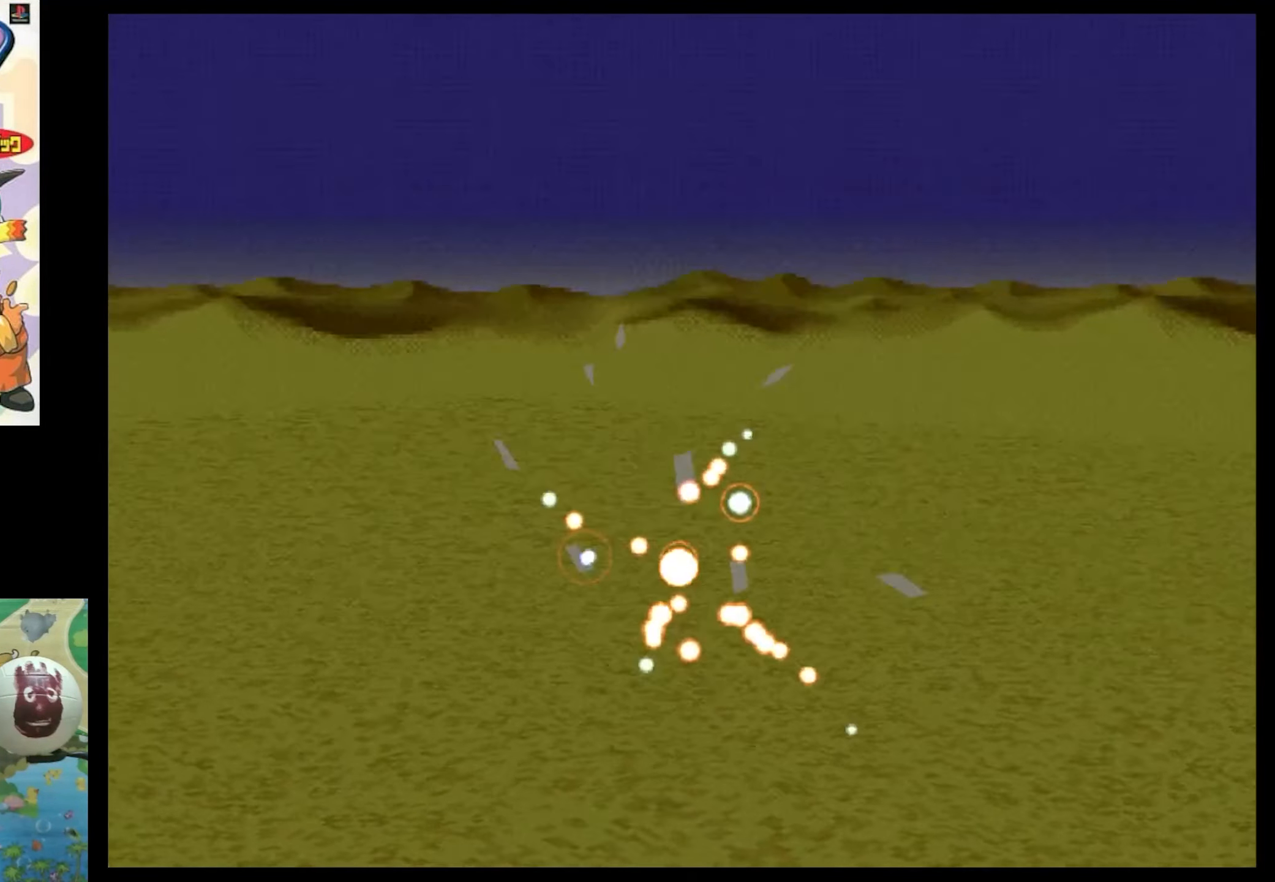
{"buttons": ["CIRCLE"], "events": [[483, "CIRCLE", "down"]]}
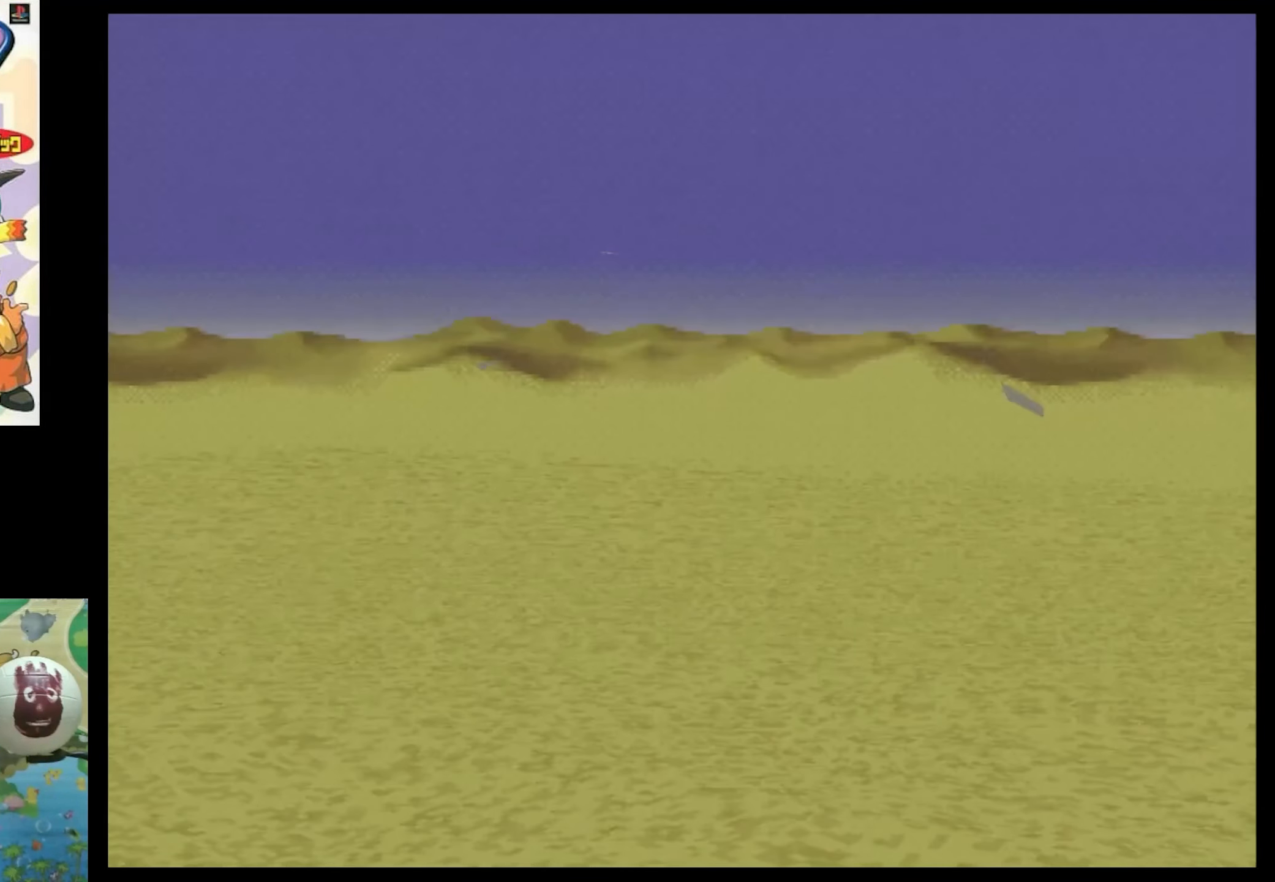
{"buttons": [], "events": [[66, "CIRCLE", "up"], [333, "CIRCLE", "down"], [433, "CIRCLE", "up"], [466, "CROSS", "down"], [500, "CROSS", "up"]]}
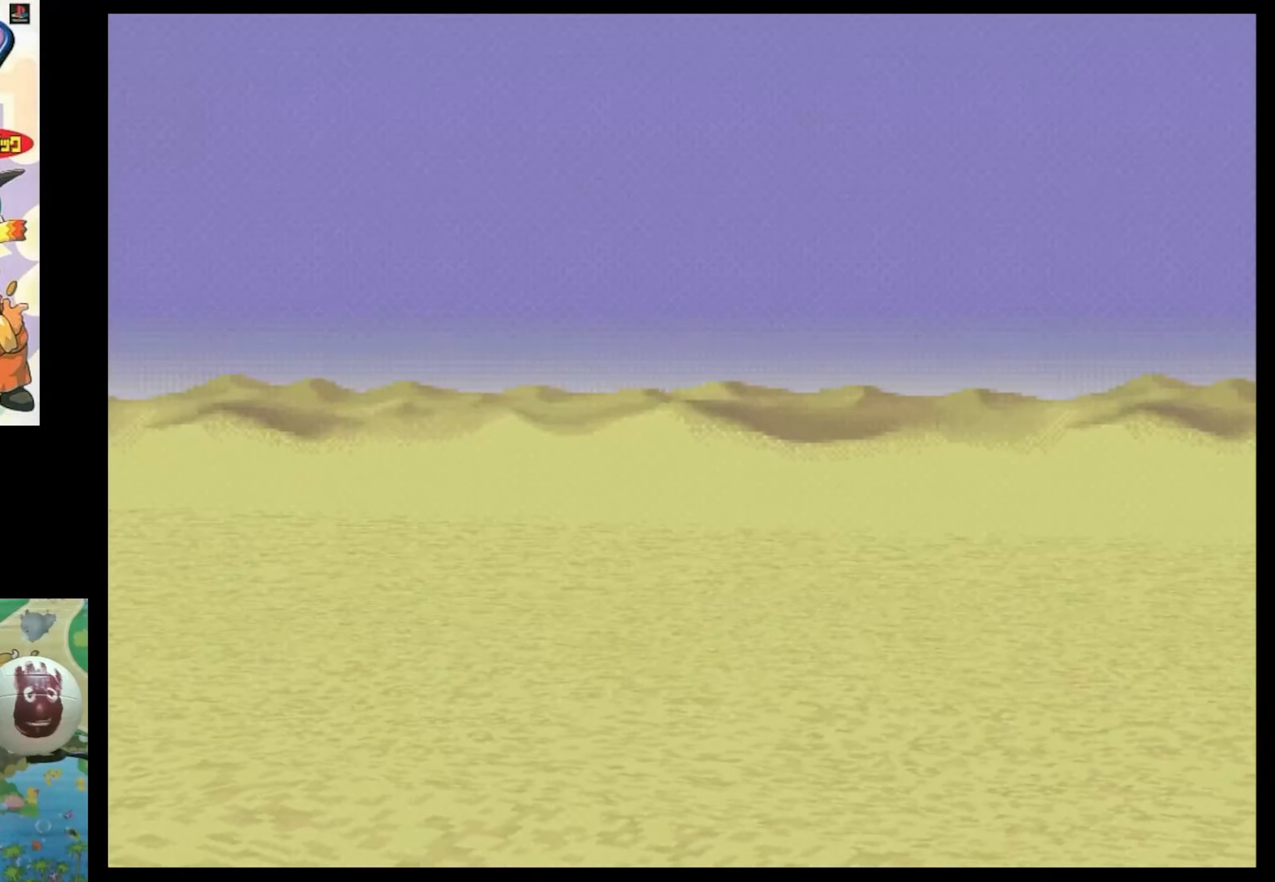
{"buttons": ["CIRCLE"], "events": [[466, "CIRCLE", "down"]]}
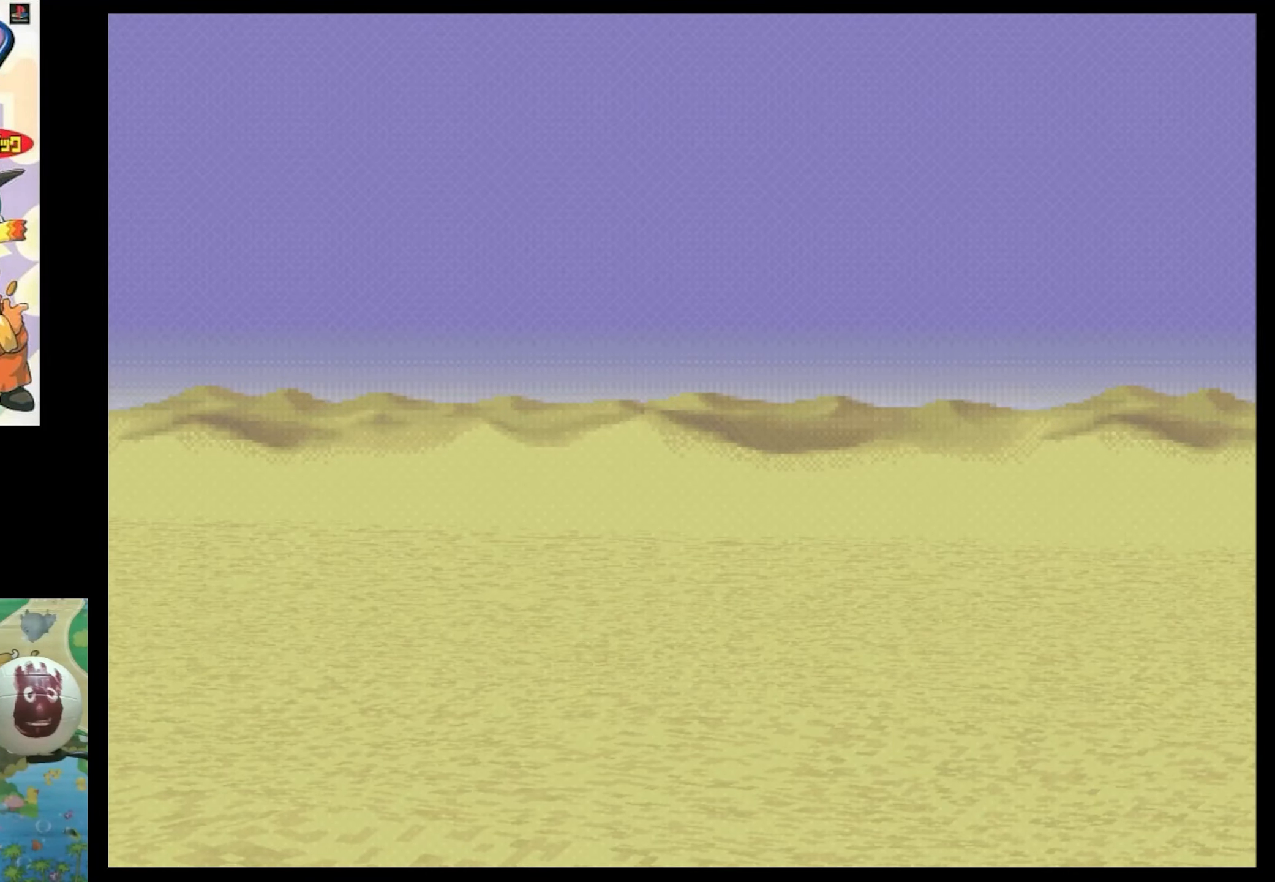
{"buttons": [], "events": [[50, "CIRCLE", "up"], [266, "CIRCLE", "down"], [333, "CIRCLE", "up"], [483, "CIRCLE", "down"], [500, "CIRCLE", "up"]]}